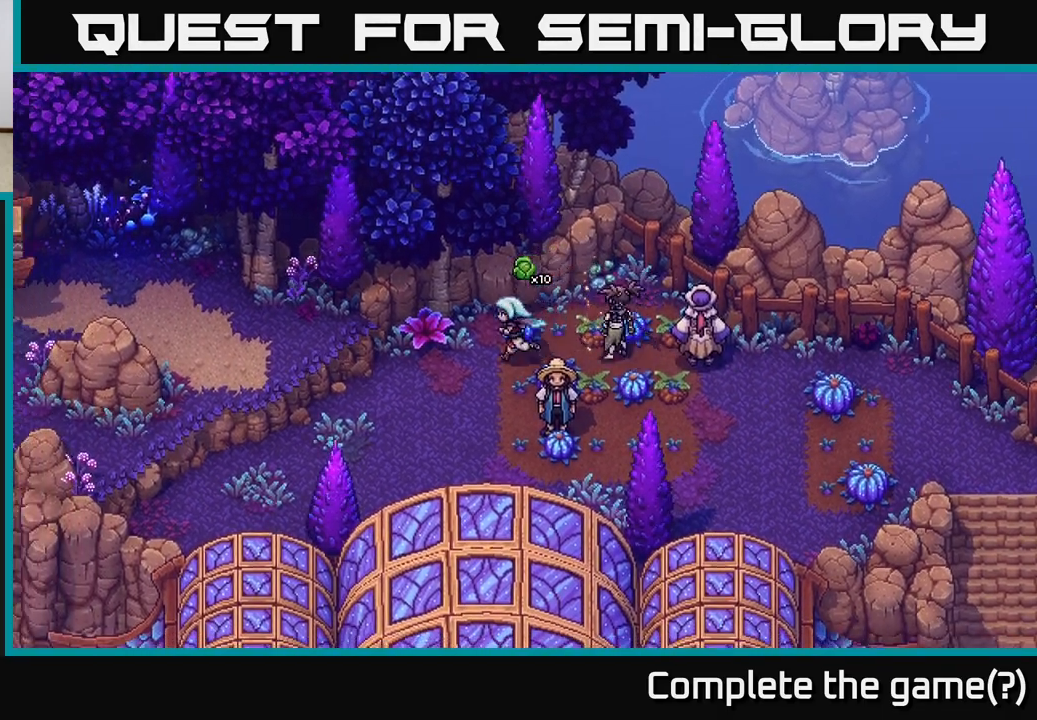
Gameplay with a controller (Xbox layout); each line is a JSON object with the inputs held at the frame after it. "events" lists button and stick changes between this image and that frame as [ms after this image, input, new state], when the widget could be followed in between.
{"buttons": [], "left_stick": "left", "right_stick": "center", "events": [[133, "left_stick", "left"]]}
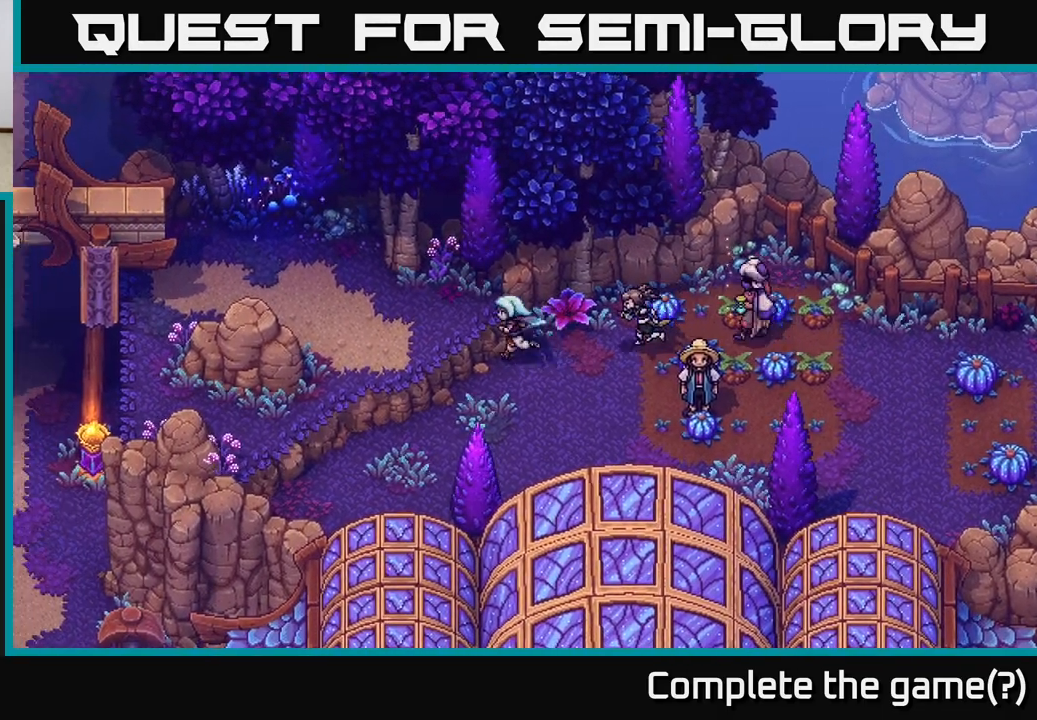
{"buttons": [], "left_stick": "center", "right_stick": "center", "events": [[50, "left_stick", "up-left"], [117, "A", "down"], [283, "left_stick", "center"], [317, "A", "up"]]}
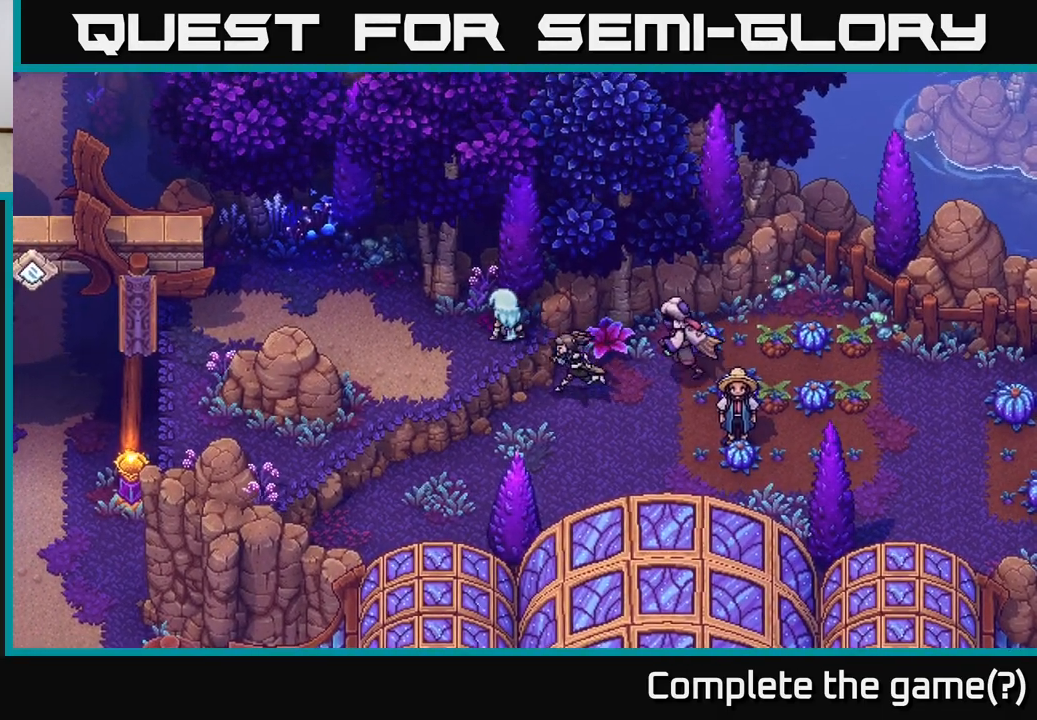
{"buttons": [], "left_stick": "left", "right_stick": "center", "events": [[233, "left_stick", "left"]]}
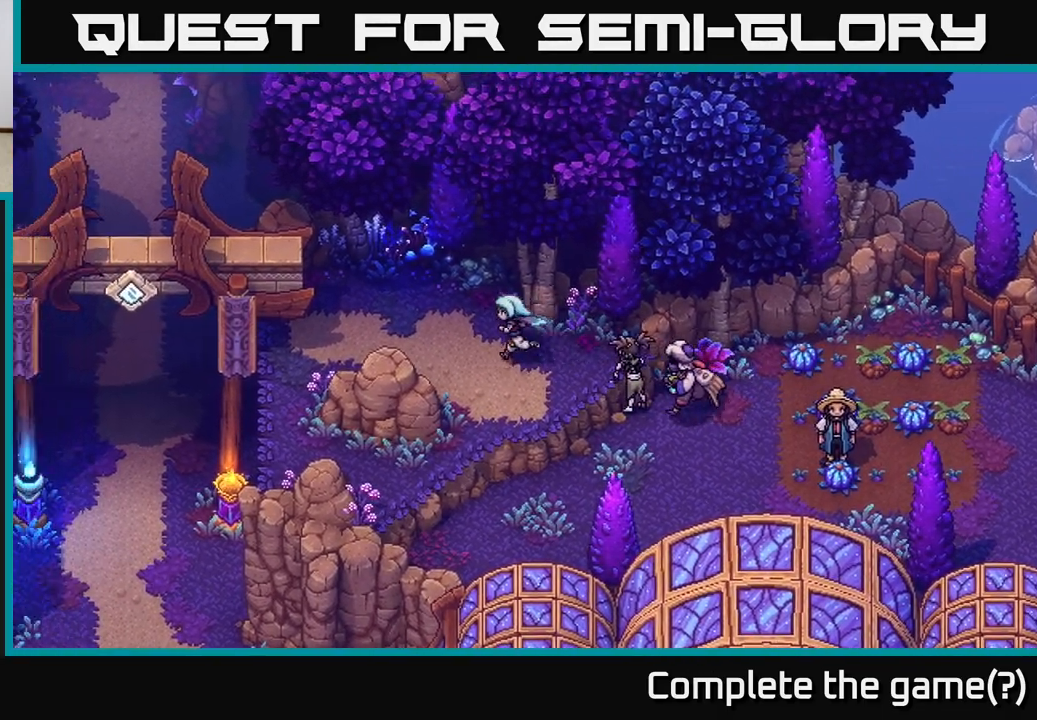
{"buttons": [], "left_stick": "down-left", "right_stick": "center", "events": [[383, "left_stick", "down-left"]]}
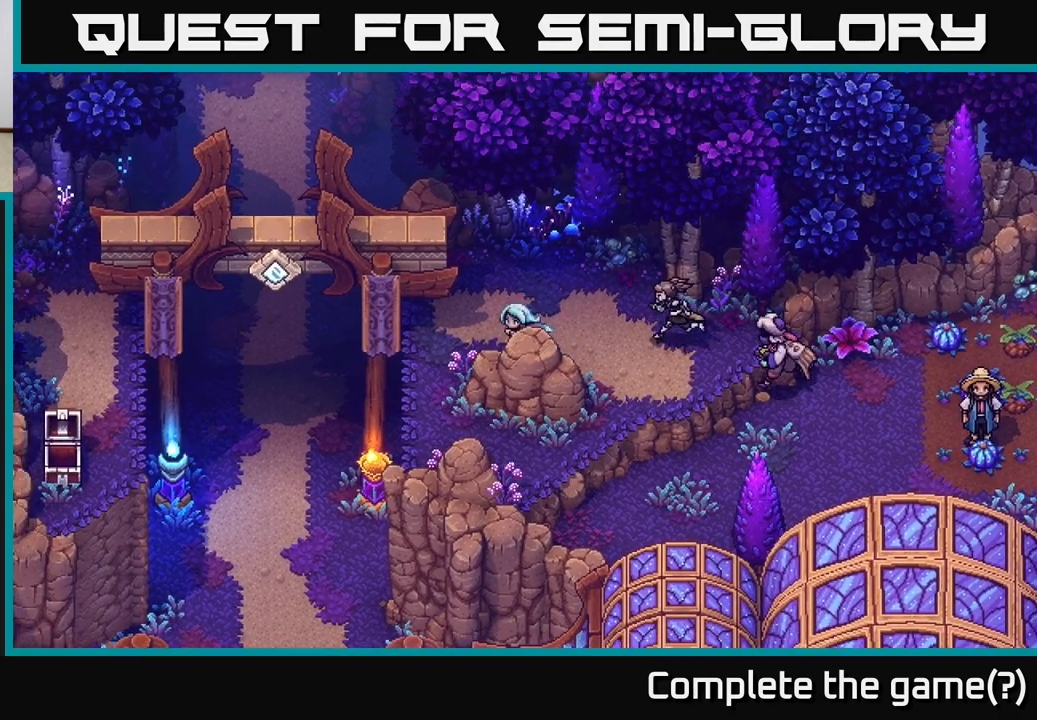
{"buttons": ["A"], "left_stick": "left", "right_stick": "center", "events": [[483, "left_stick", "left"], [500, "A", "down"]]}
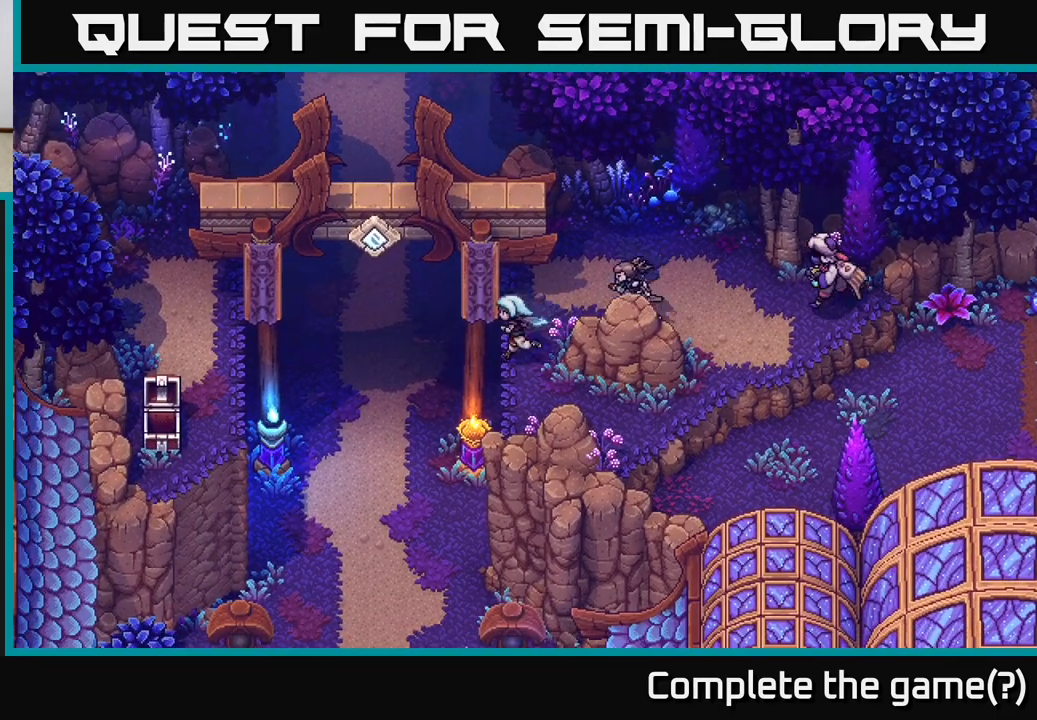
{"buttons": [], "left_stick": "left", "right_stick": "center", "events": [[117, "A", "up"], [217, "A", "down"], [317, "A", "up"]]}
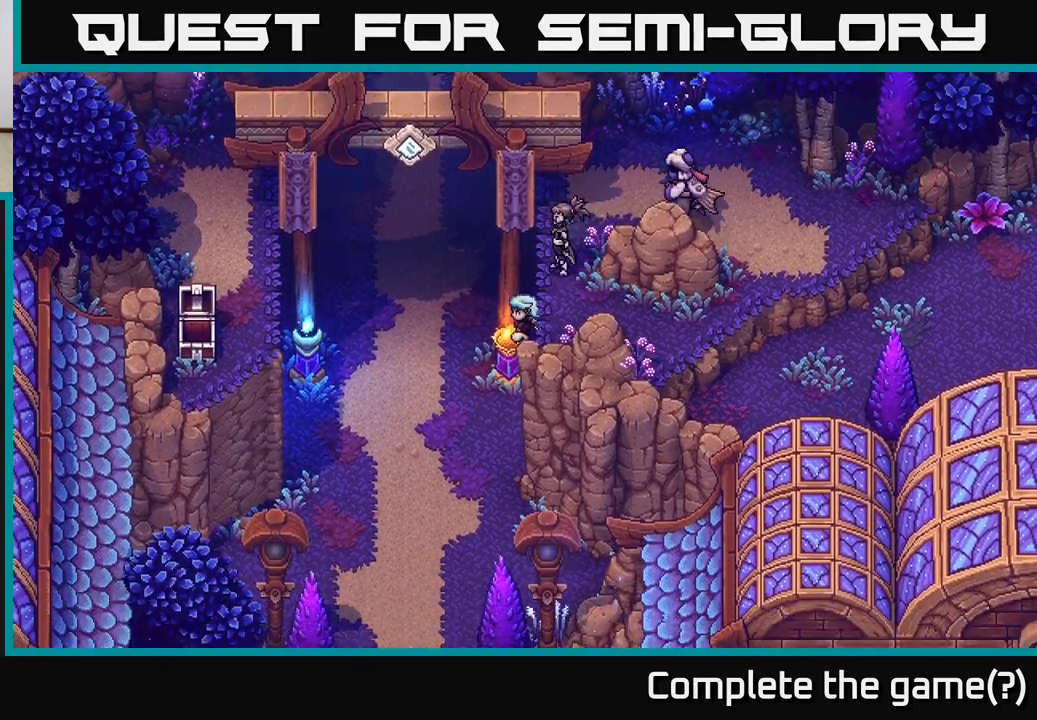
{"buttons": [], "left_stick": "up", "right_stick": "center", "events": [[100, "left_stick", "up-left"], [500, "left_stick", "up"]]}
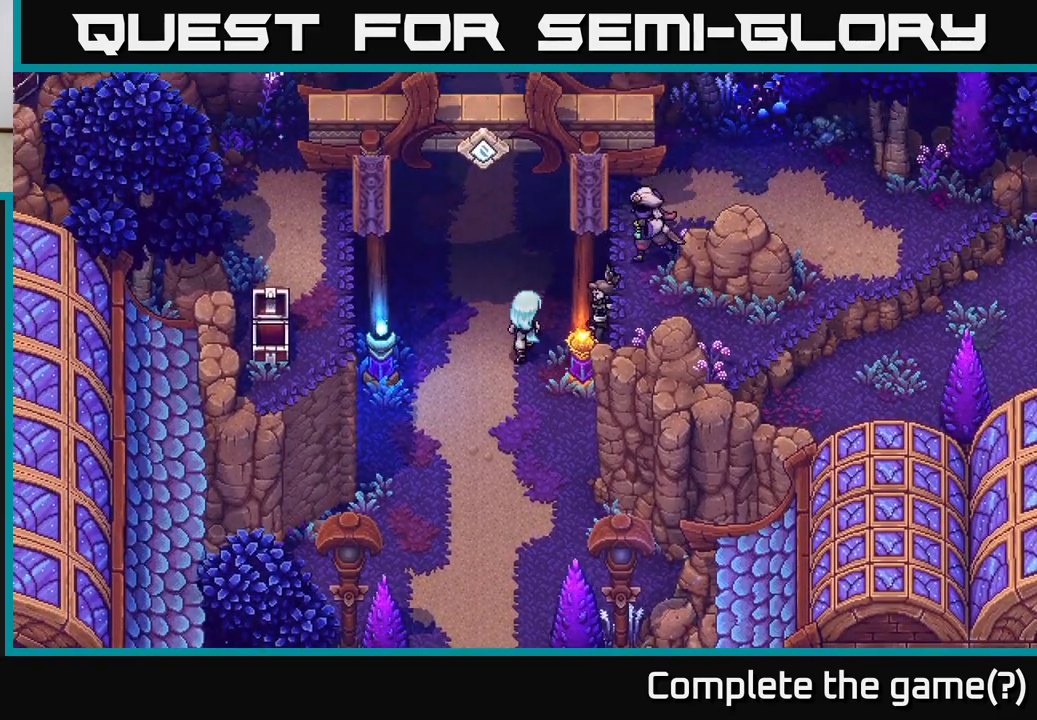
{"buttons": [], "left_stick": "up-left", "right_stick": "center", "events": [[383, "left_stick", "up-left"]]}
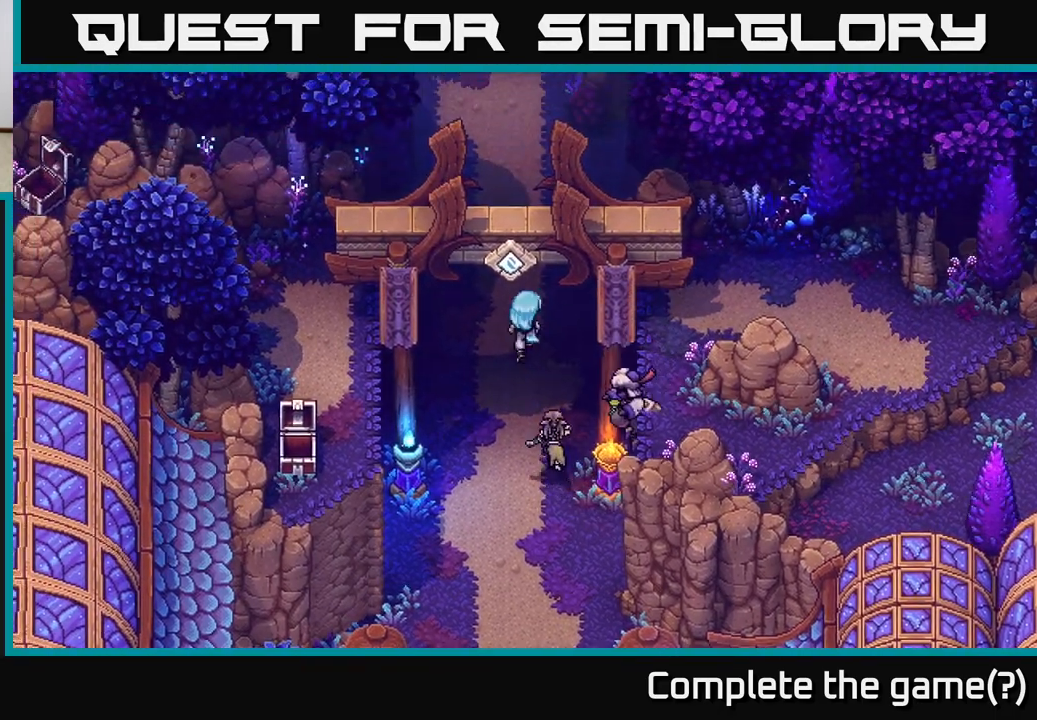
{"buttons": [], "left_stick": "up-left", "right_stick": "center", "events": [[17, "left_stick", "up"], [467, "left_stick", "up-left"]]}
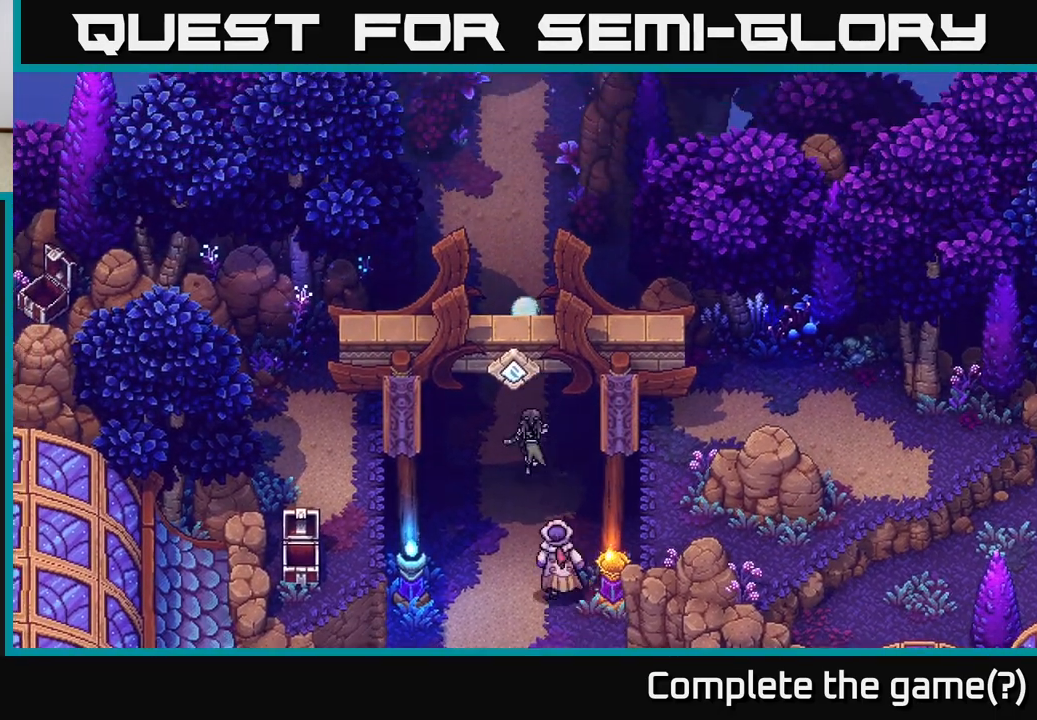
{"buttons": [], "left_stick": "up", "right_stick": "center", "events": [[117, "left_stick", "up"]]}
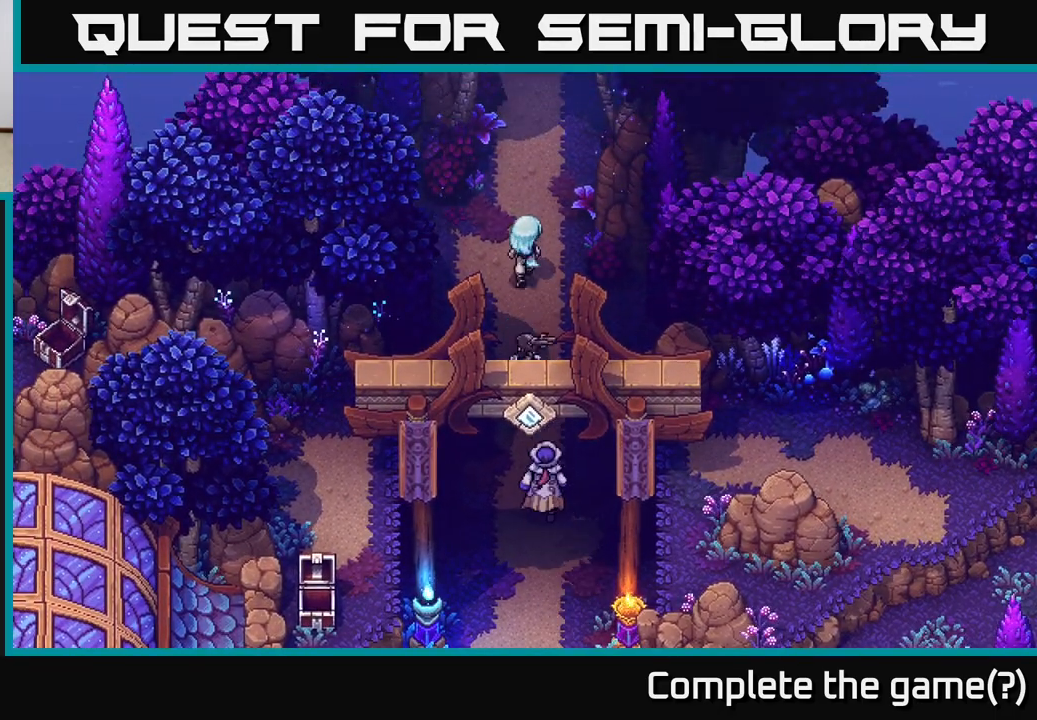
{"buttons": [], "left_stick": "up", "right_stick": "center", "events": []}
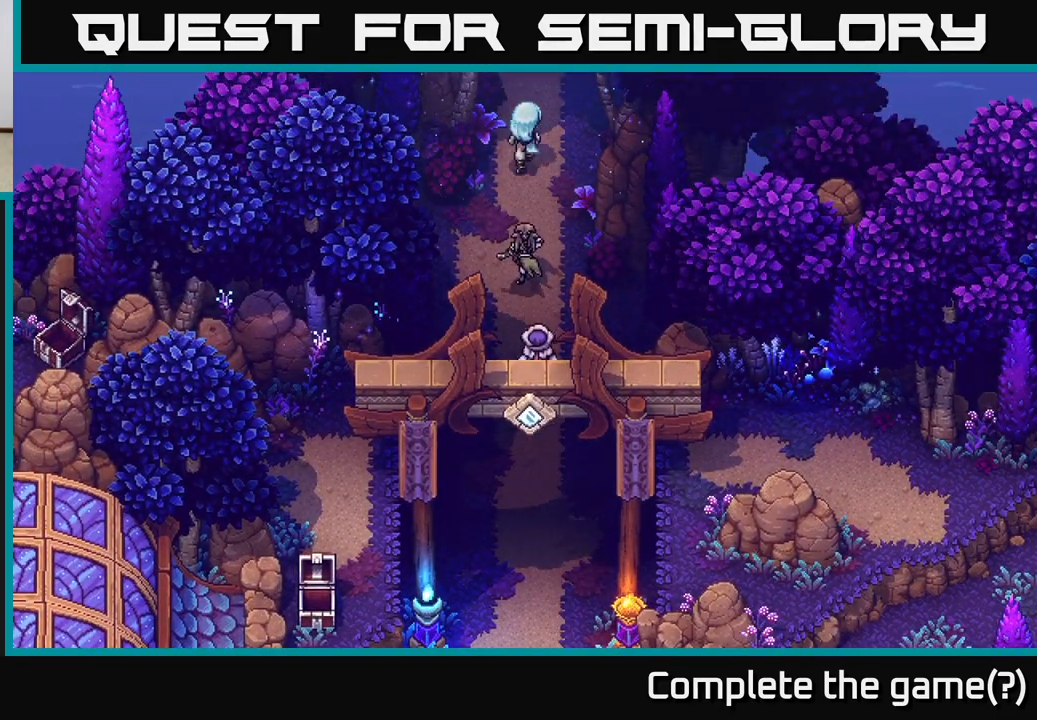
{"buttons": [], "left_stick": "up", "right_stick": "center", "events": []}
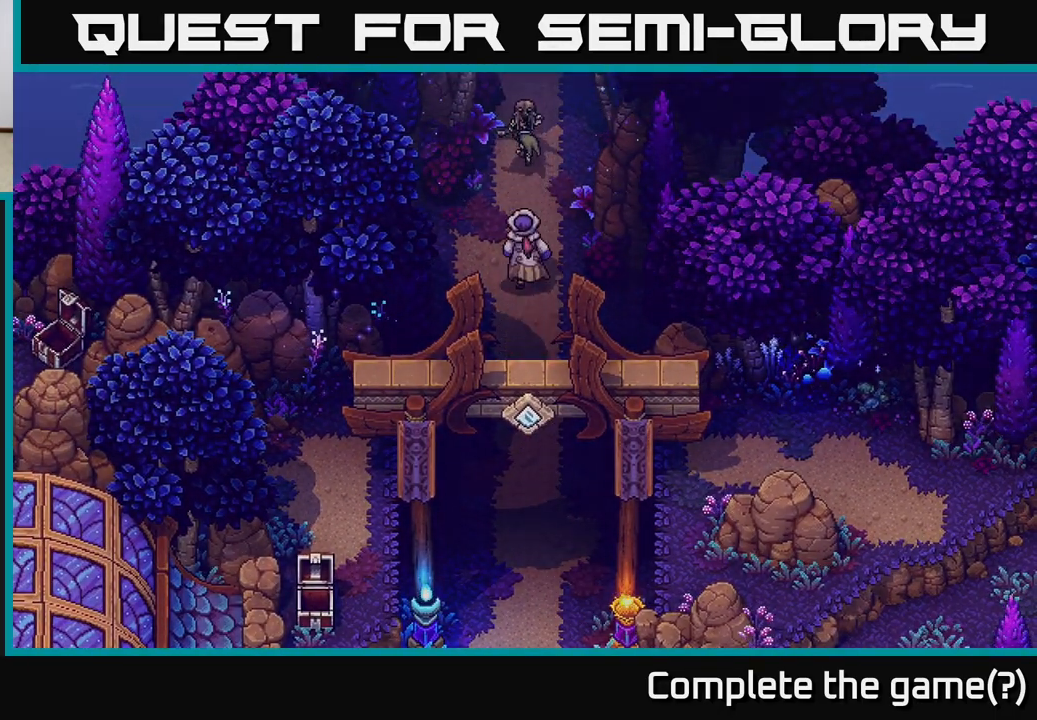
{"buttons": [], "left_stick": "up", "right_stick": "center", "events": []}
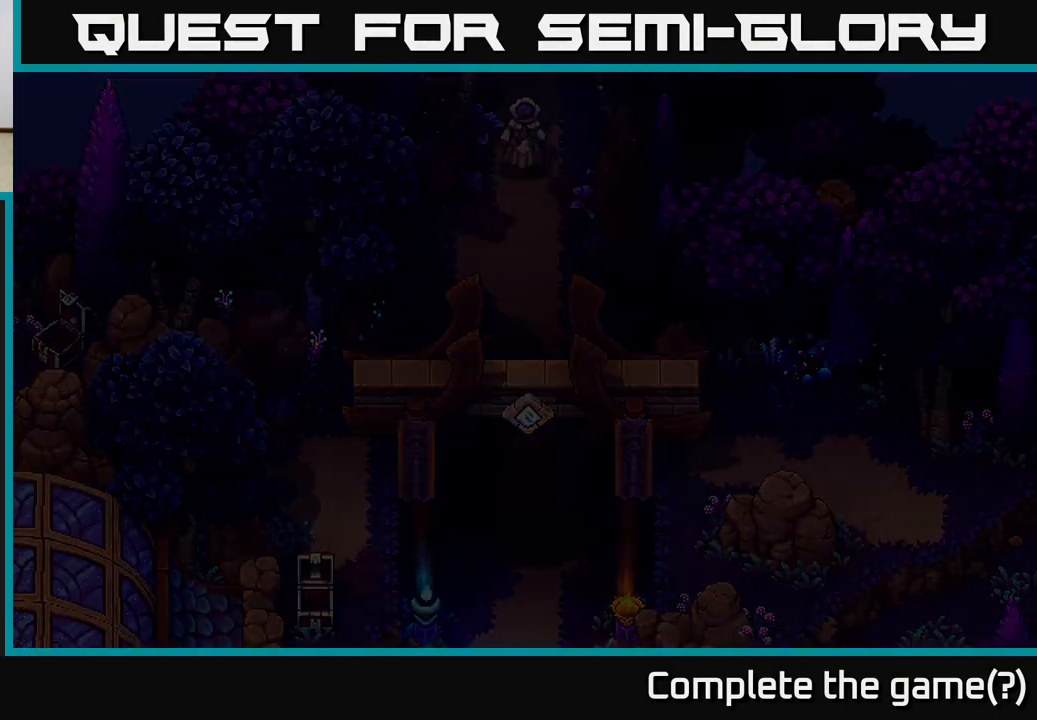
{"buttons": [], "left_stick": "up", "right_stick": "center", "events": [[83, "left_stick", "center"], [333, "left_stick", "up"]]}
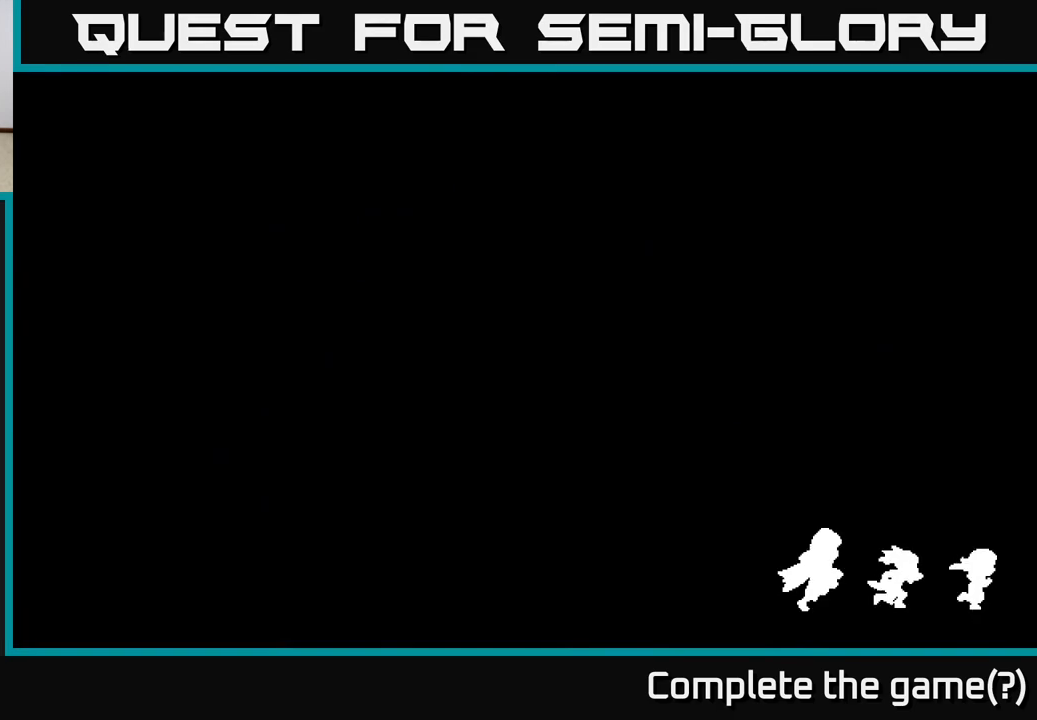
{"buttons": [], "left_stick": "center", "right_stick": "center", "events": [[83, "left_stick", "center"]]}
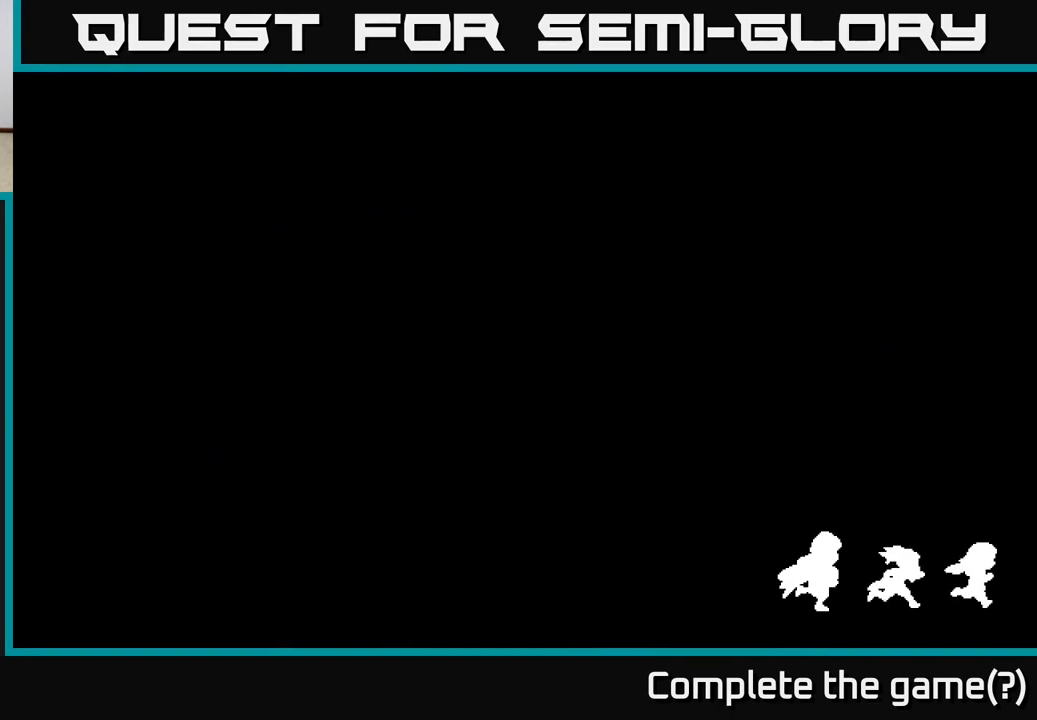
{"buttons": [], "left_stick": "center", "right_stick": "center", "events": []}
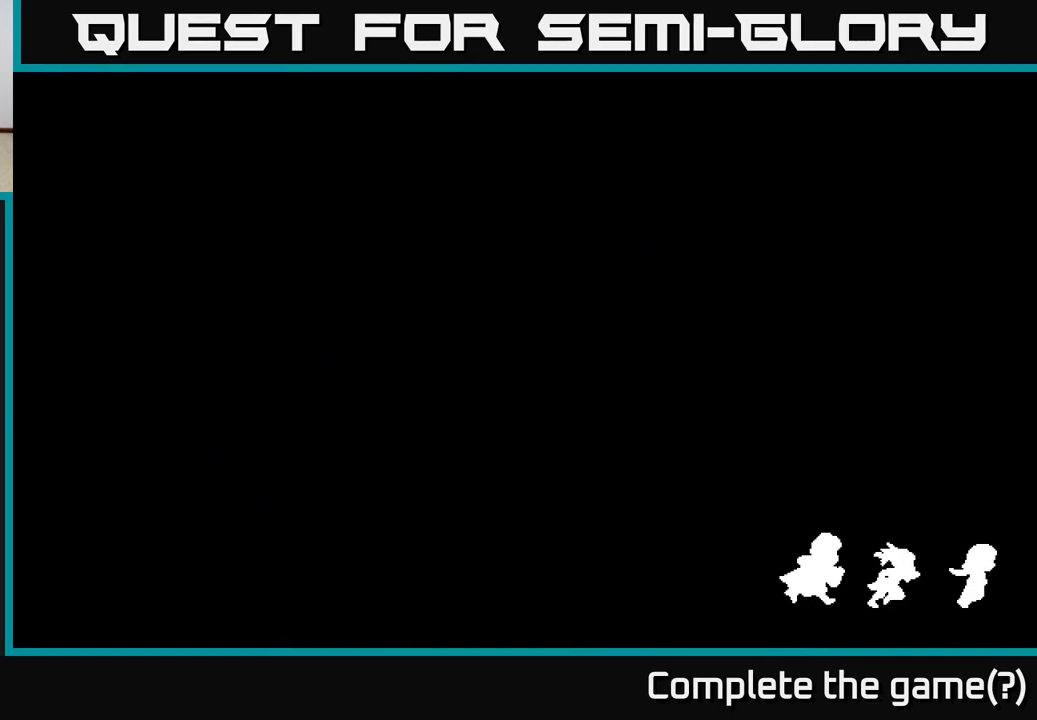
{"buttons": [], "left_stick": "center", "right_stick": "center", "events": []}
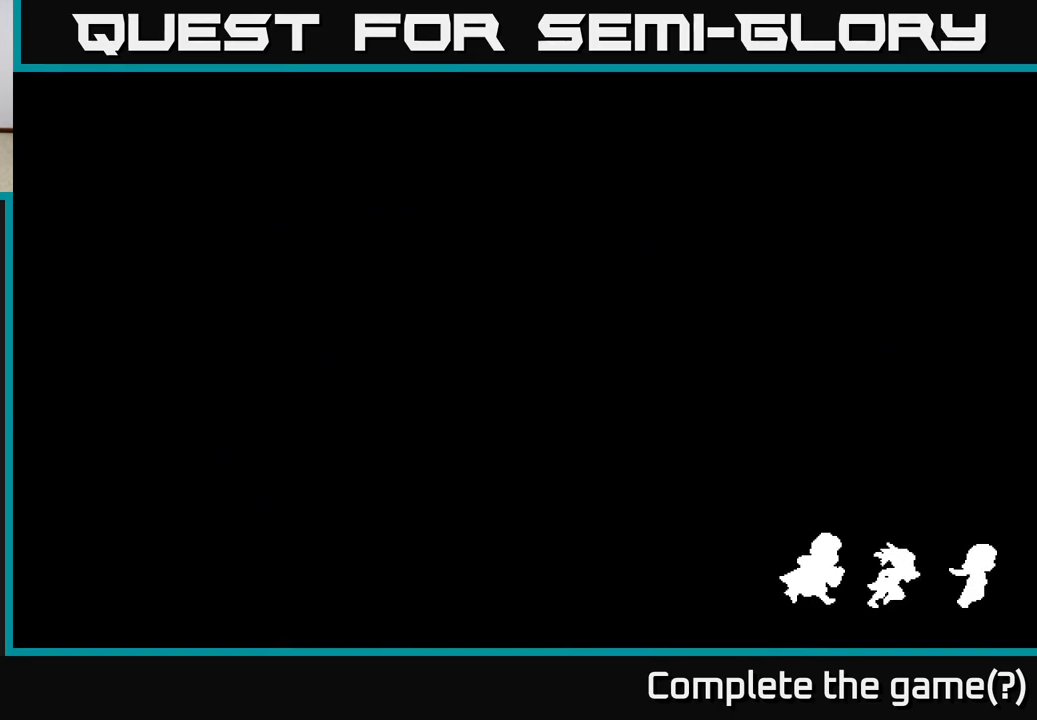
{"buttons": [], "left_stick": "center", "right_stick": "center", "events": []}
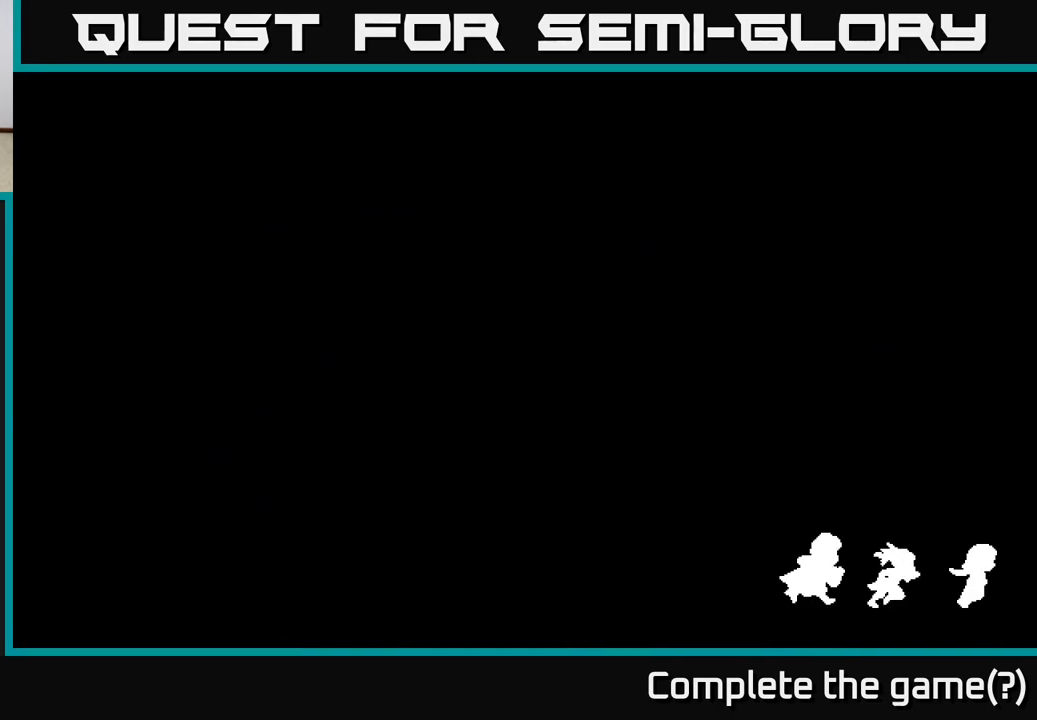
{"buttons": [], "left_stick": "up", "right_stick": "center", "events": [[333, "left_stick", "up"]]}
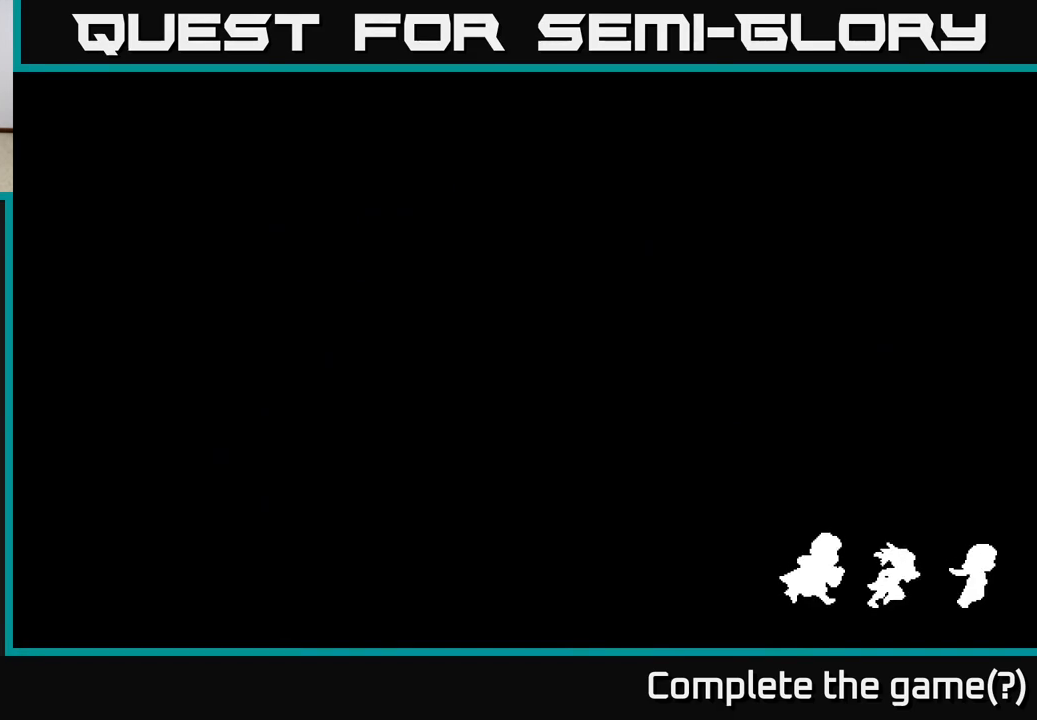
{"buttons": [], "left_stick": "center", "right_stick": "center", "events": [[17, "left_stick", "center"]]}
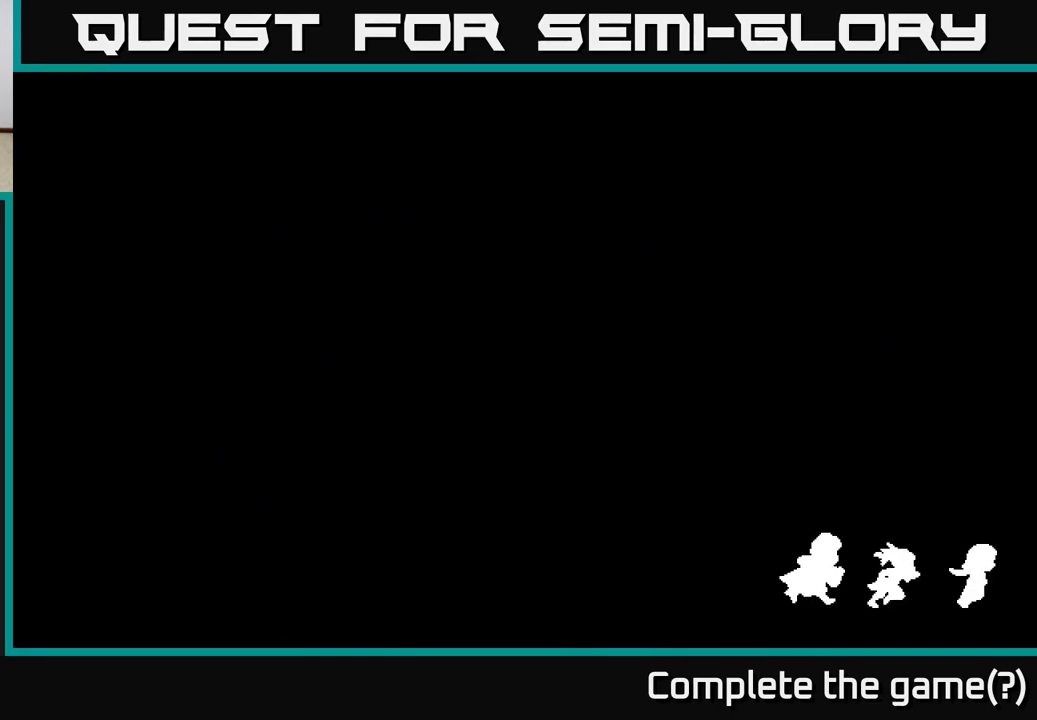
{"buttons": [], "left_stick": "center", "right_stick": "center", "events": [[217, "left_stick", "up"], [433, "left_stick", "center"]]}
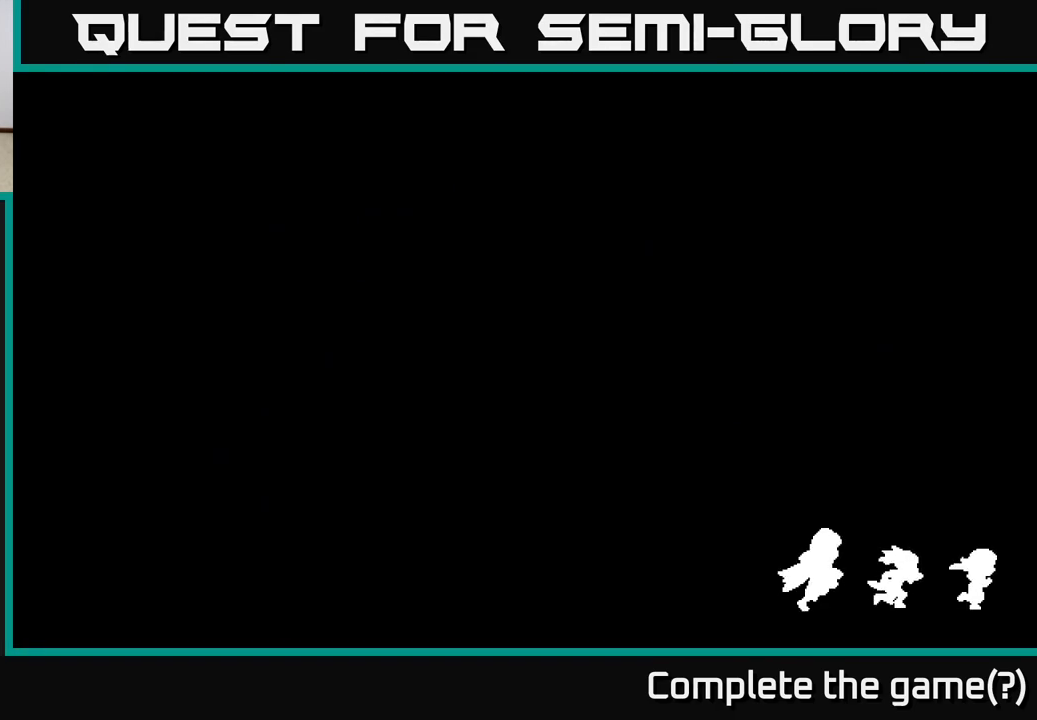
{"buttons": [], "left_stick": "center", "right_stick": "center", "events": []}
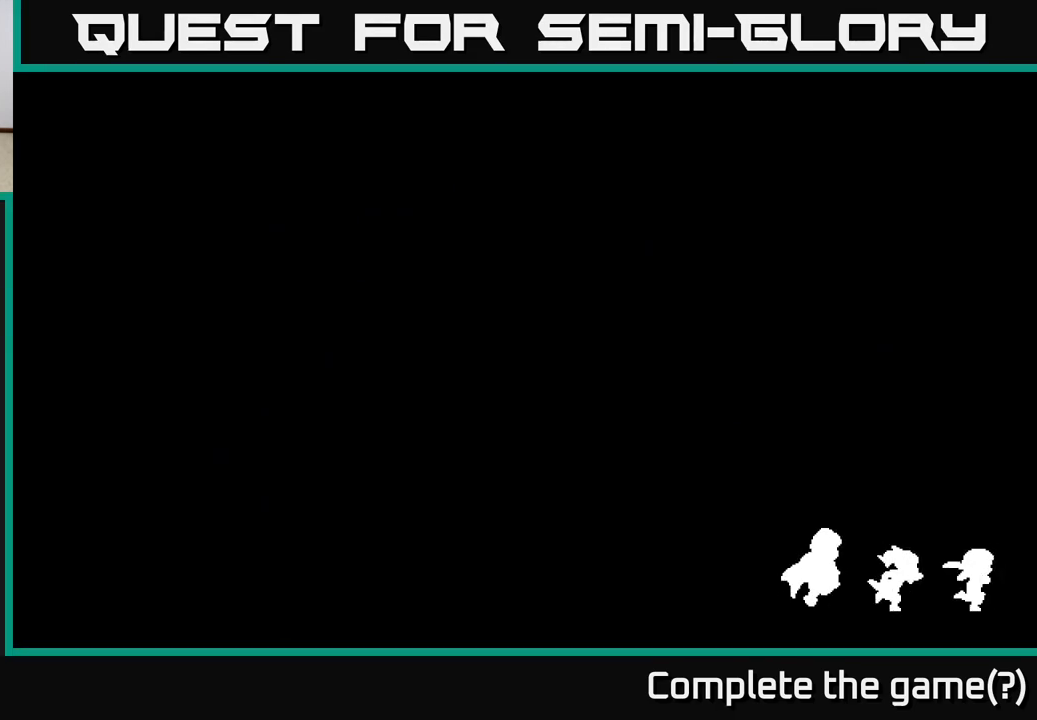
{"buttons": [], "left_stick": "center", "right_stick": "center", "events": [[50, "left_stick", "up"], [233, "left_stick", "center"]]}
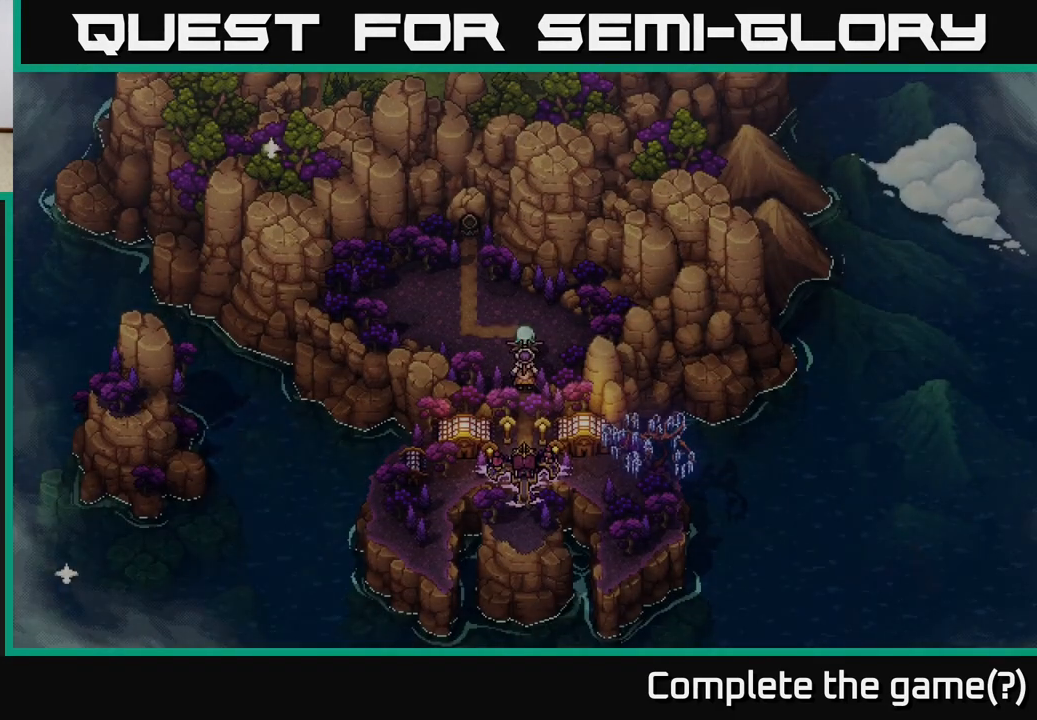
{"buttons": [], "left_stick": "center", "right_stick": "center", "events": [[217, "SELECT", "down"], [317, "SELECT", "up"]]}
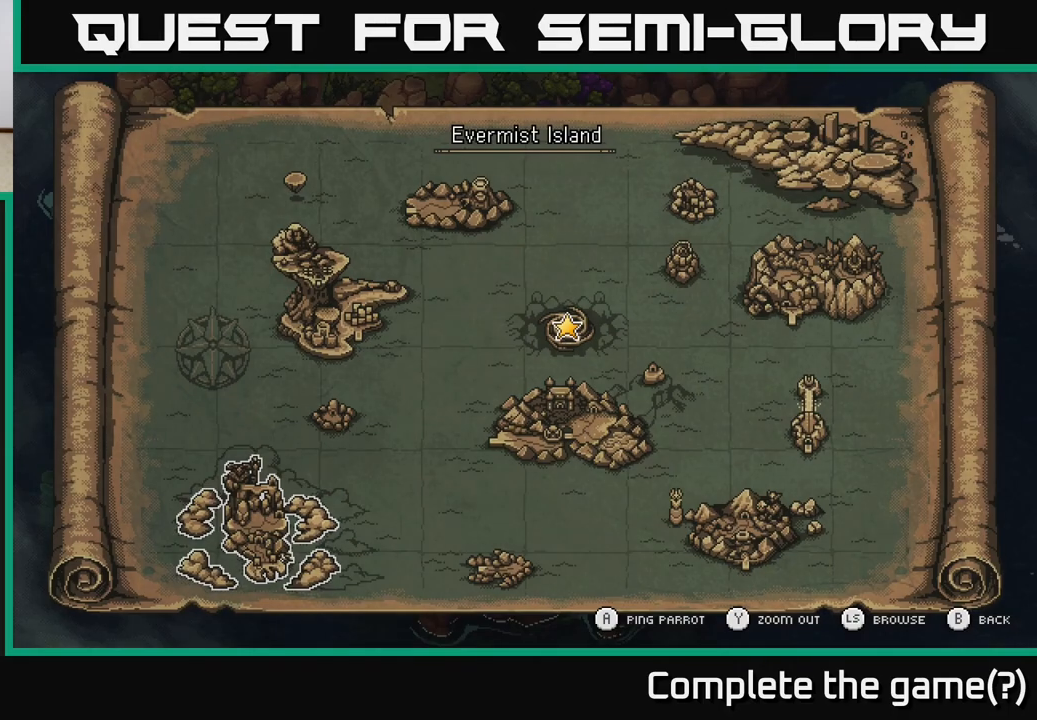
{"buttons": ["A"], "left_stick": "center", "right_stick": "center", "events": [[417, "A", "down"]]}
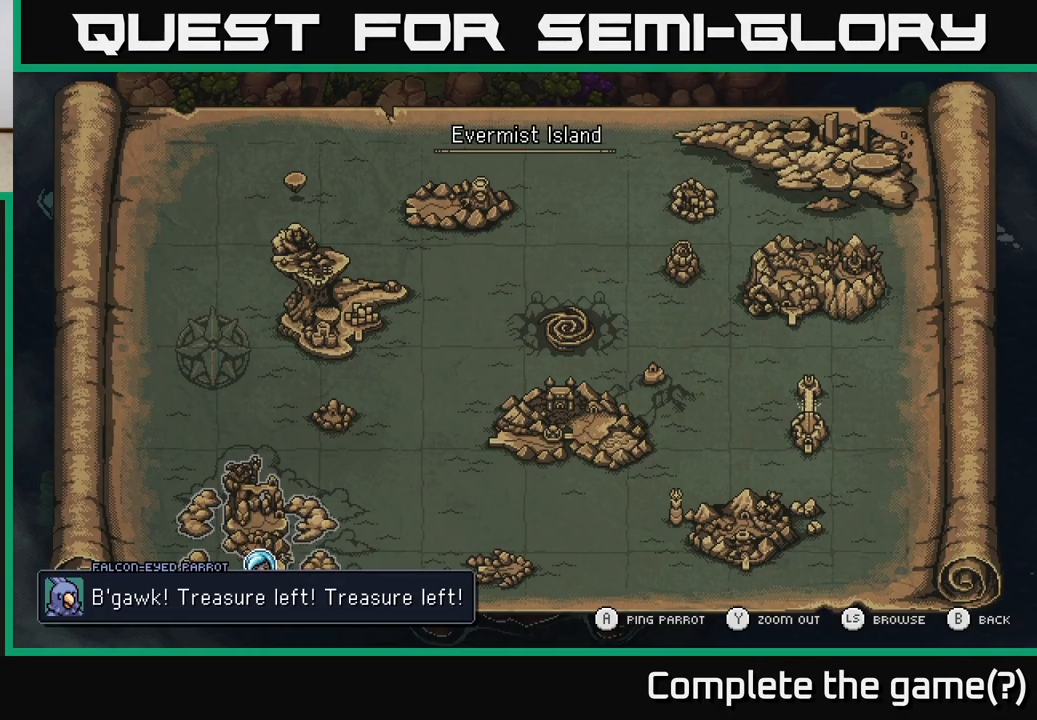
{"buttons": [], "left_stick": "center", "right_stick": "center", "events": [[133, "A", "up"]]}
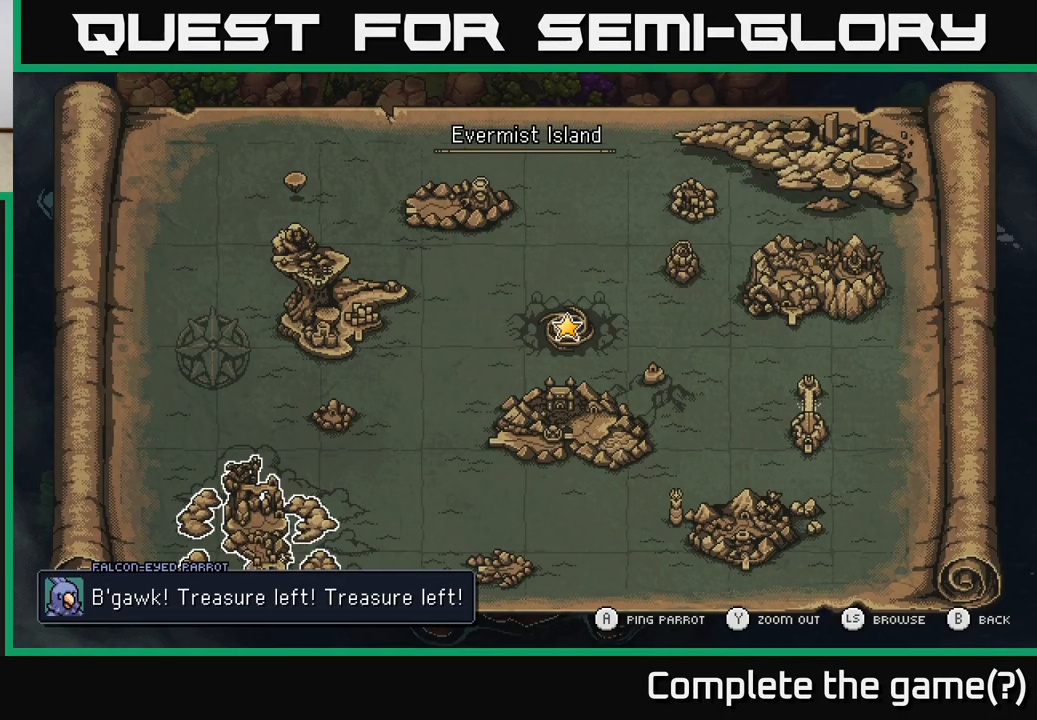
{"buttons": [], "left_stick": "center", "right_stick": "center", "events": []}
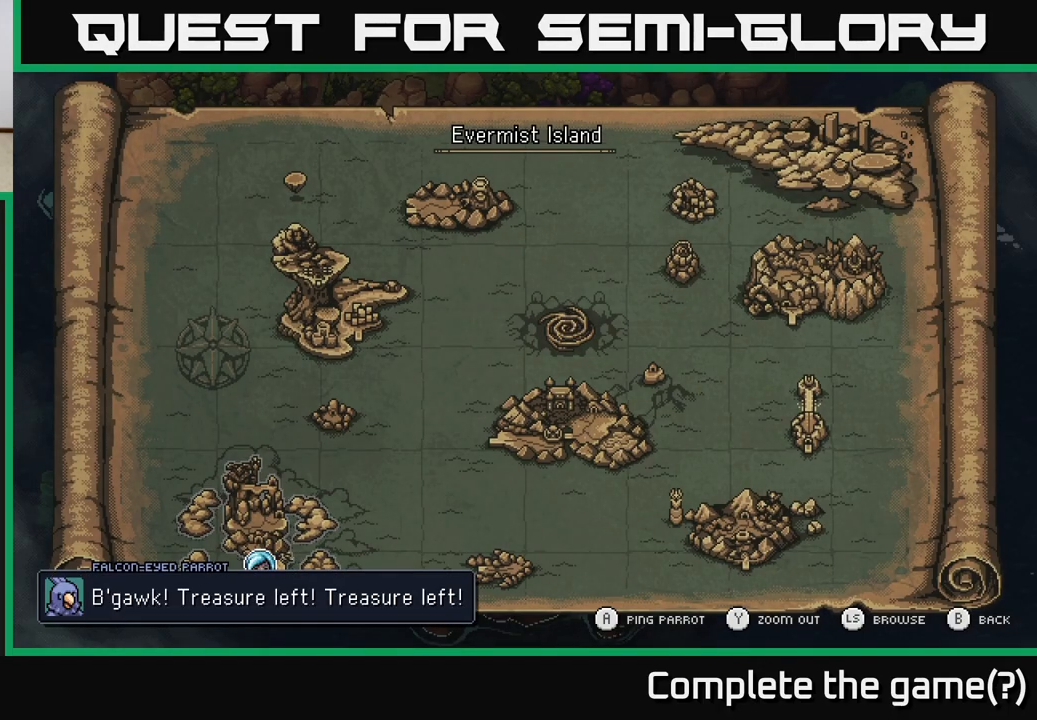
{"buttons": [], "left_stick": "center", "right_stick": "center", "events": []}
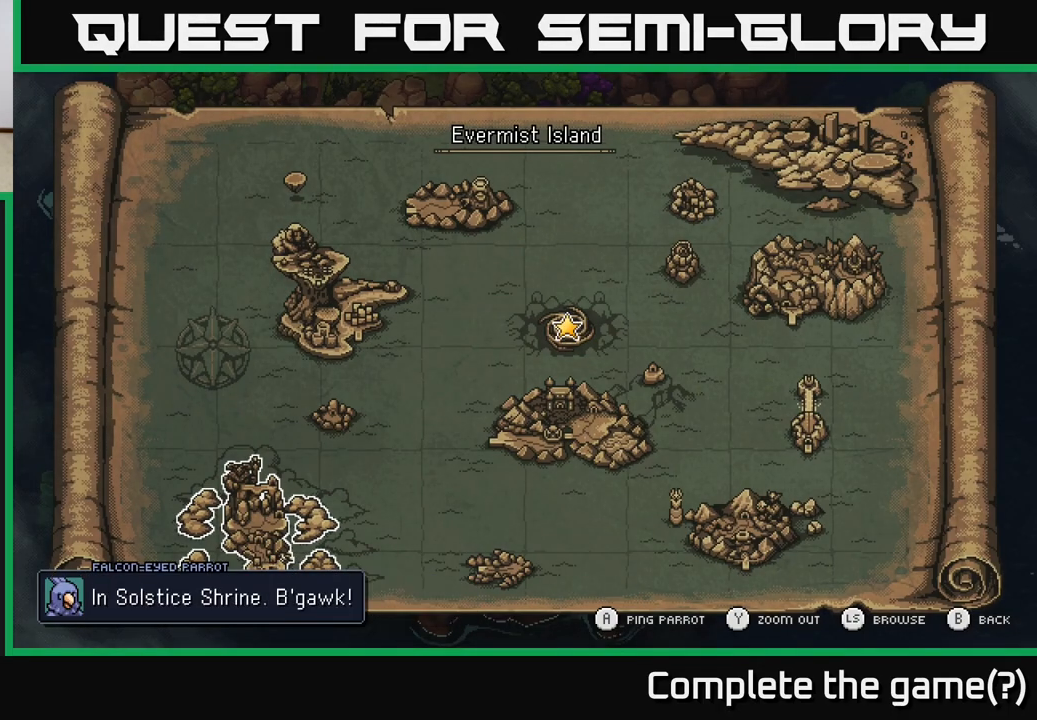
{"buttons": [], "left_stick": "center", "right_stick": "center", "events": []}